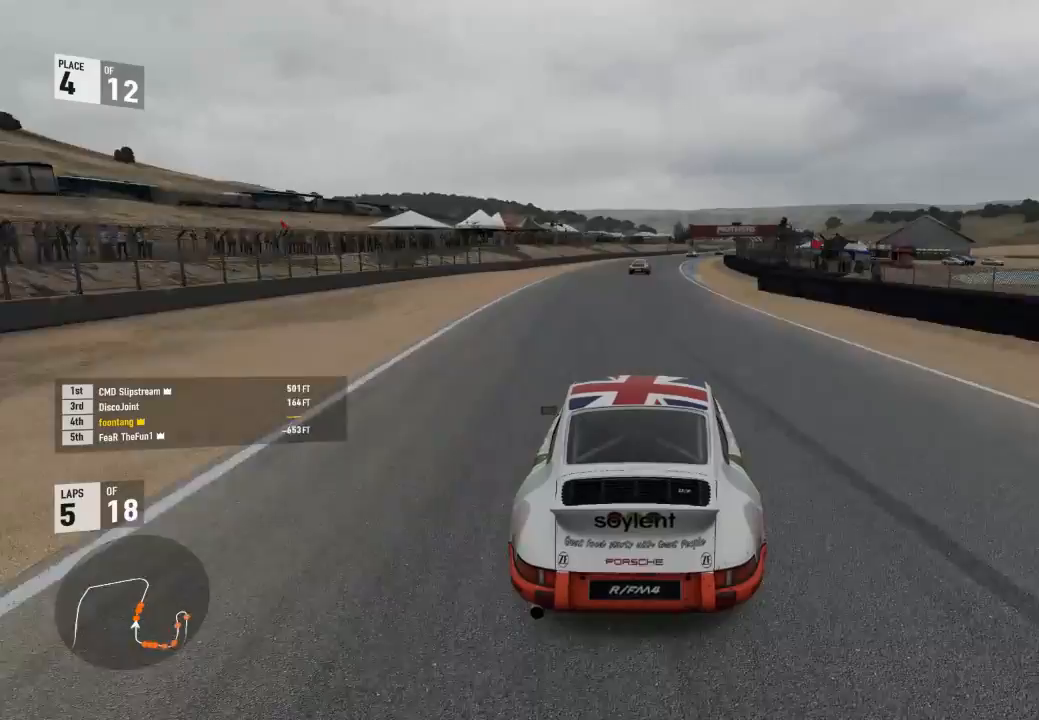
Gameplay with a controller (Xbox layout); each line is a JSON object with the inputs held at the frame after it. "events" lists button and stick changes between this image and that frame as [ms after this image, input, new state], when the widget could be followed in between.
{"buttons": ["R2"], "left_stick": "center", "right_stick": "center", "events": [[133, "left_stick", "right"], [333, "left_stick", "center"]]}
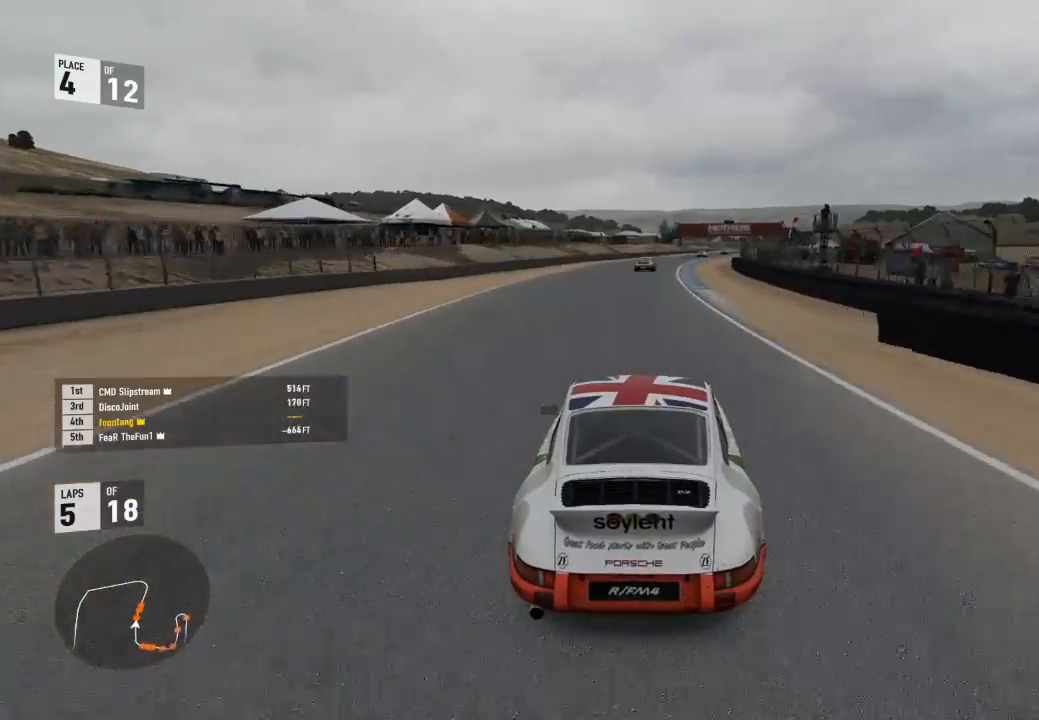
{"buttons": ["R2"], "left_stick": "center", "right_stick": "center", "events": [[133, "left_stick", "right"], [400, "left_stick", "center"]]}
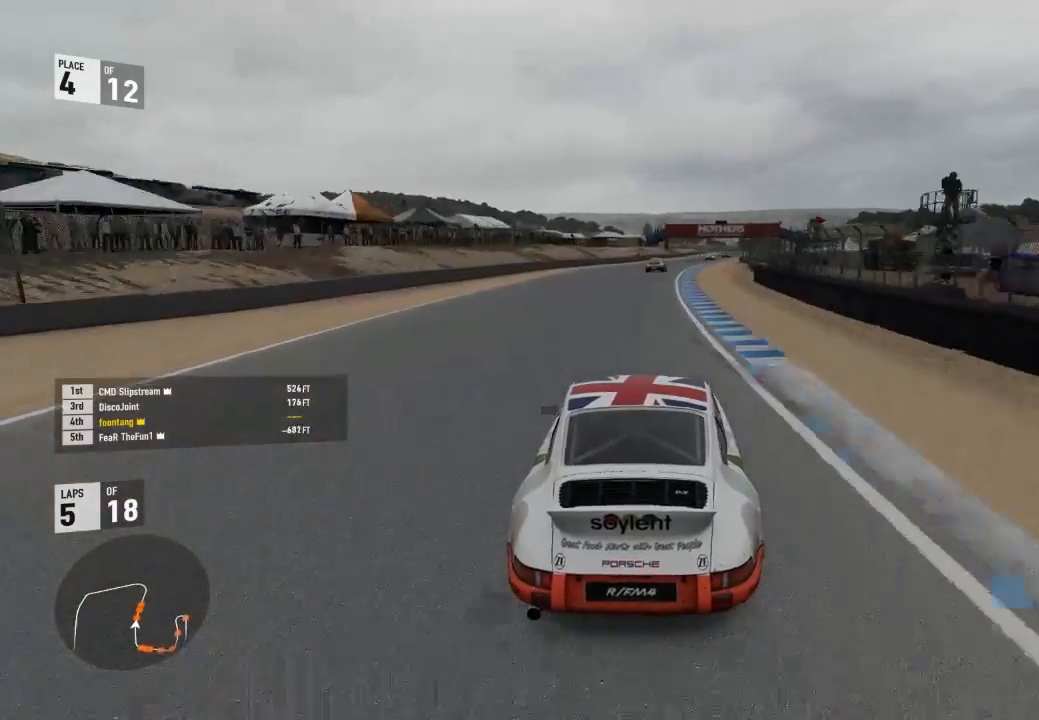
{"buttons": ["R2"], "left_stick": "right", "right_stick": "center", "events": [[67, "left_stick", "right"], [300, "left_stick", "center"], [433, "left_stick", "right"]]}
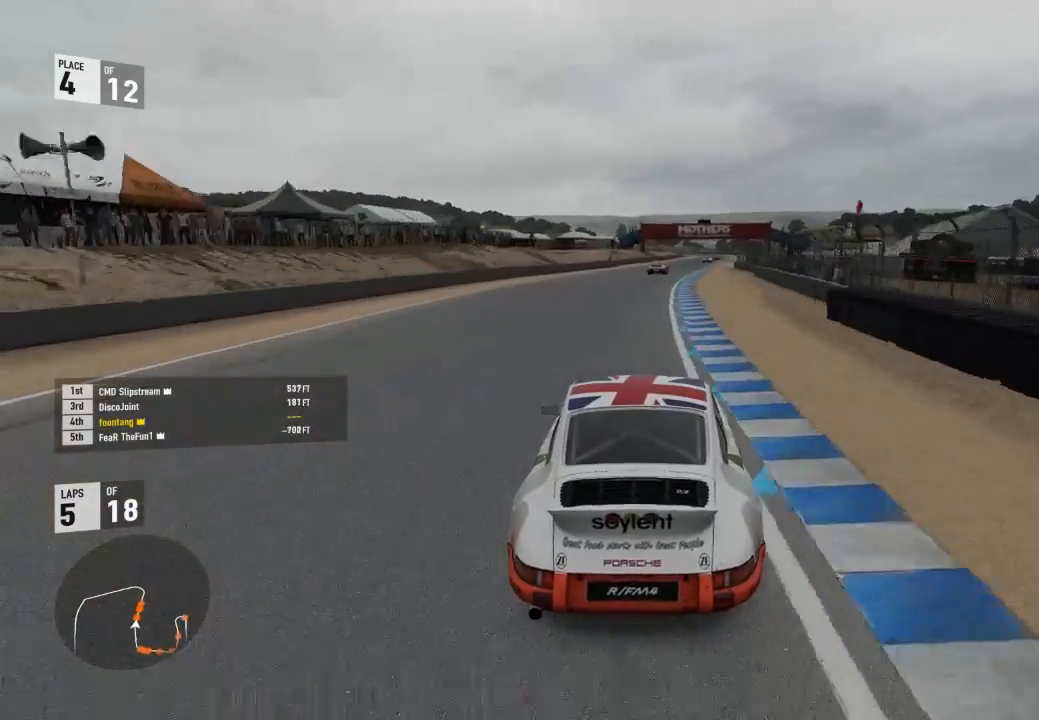
{"buttons": ["R2"], "left_stick": "right", "right_stick": "center", "events": [[233, "left_stick", "center"], [367, "left_stick", "right"]]}
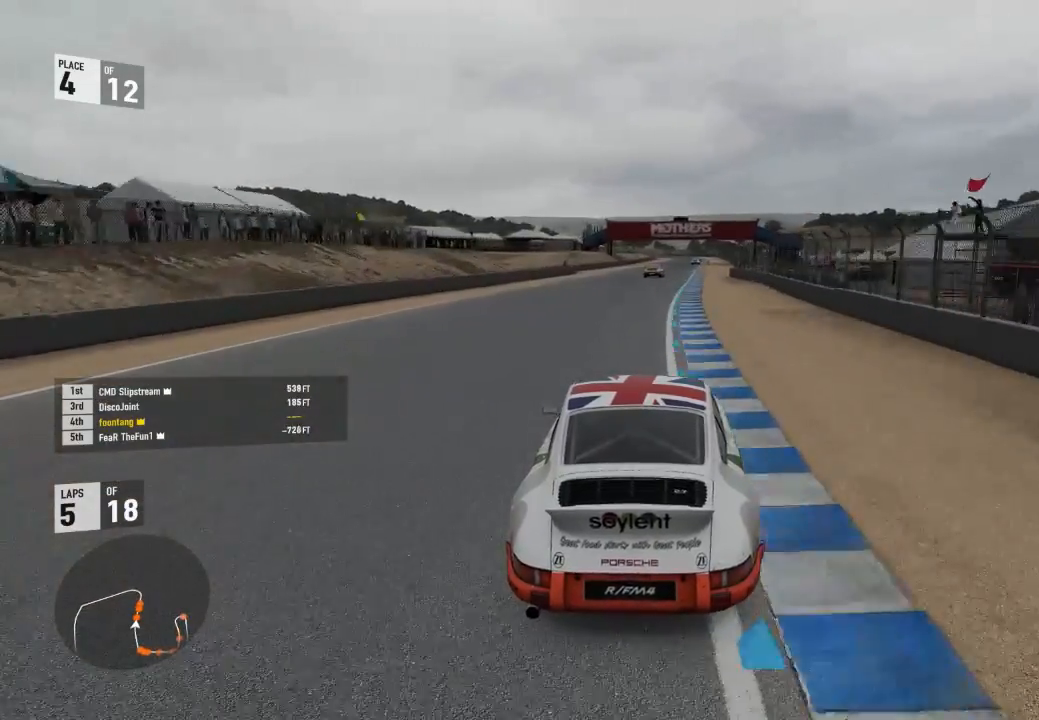
{"buttons": ["R2"], "left_stick": "right", "right_stick": "center", "events": [[133, "left_stick", "center"], [267, "left_stick", "right"]]}
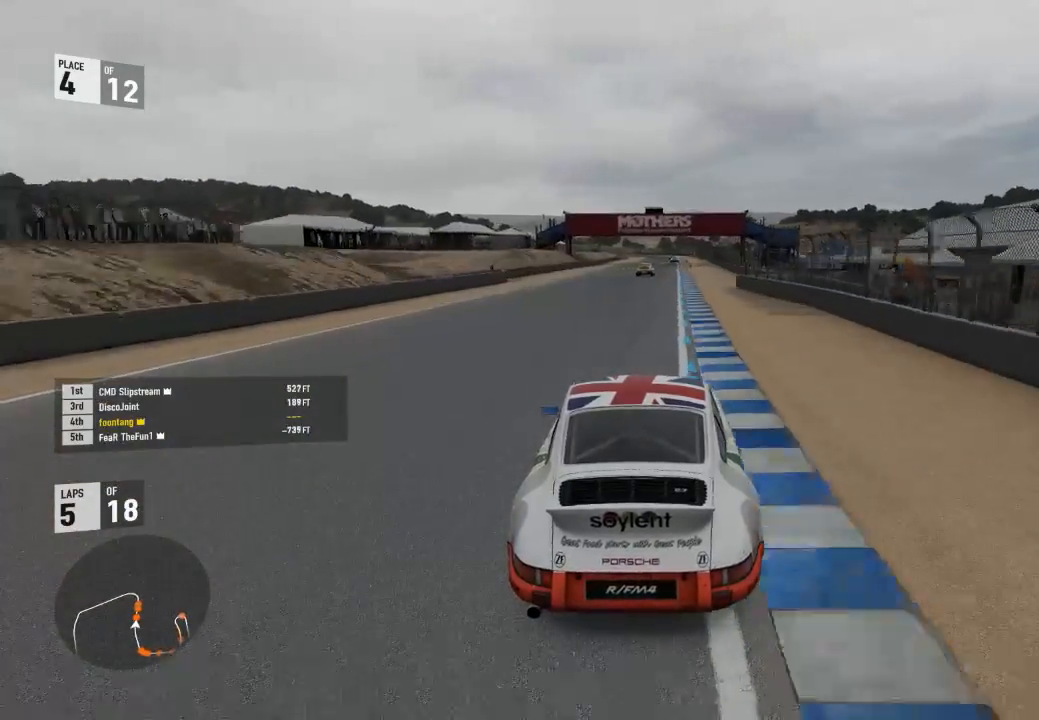
{"buttons": ["R2"], "left_stick": "center", "right_stick": "center", "events": [[67, "left_stick", "center"], [200, "left_stick", "right"], [433, "left_stick", "center"]]}
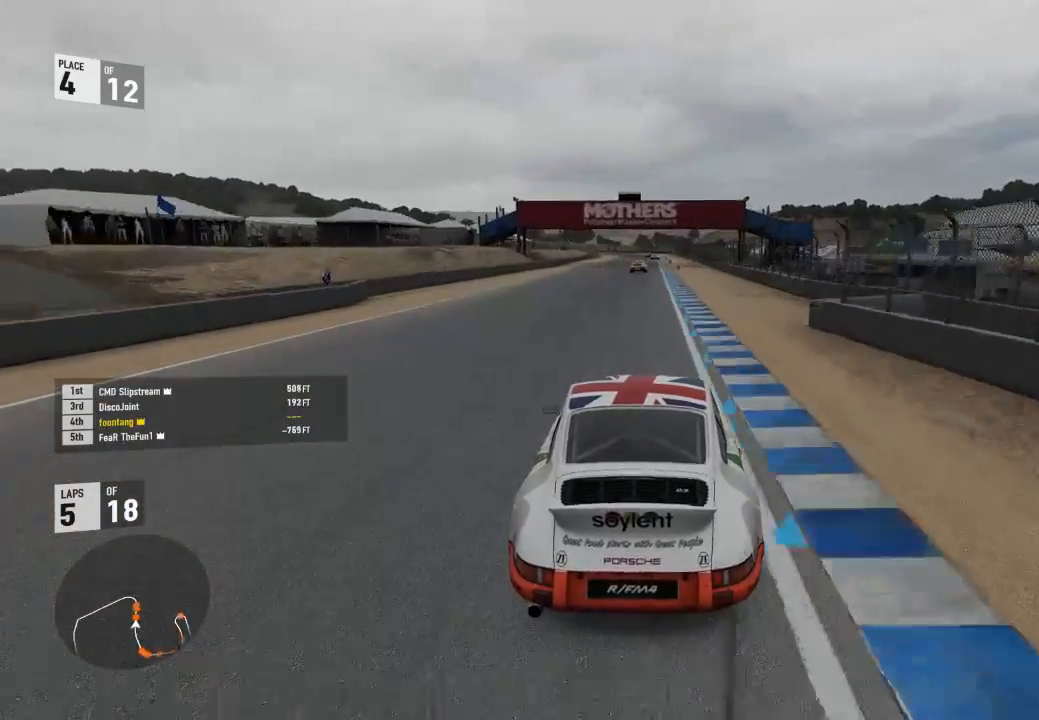
{"buttons": ["R2"], "left_stick": "center", "right_stick": "center", "events": [[167, "left_stick", "right"], [300, "left_stick", "center"]]}
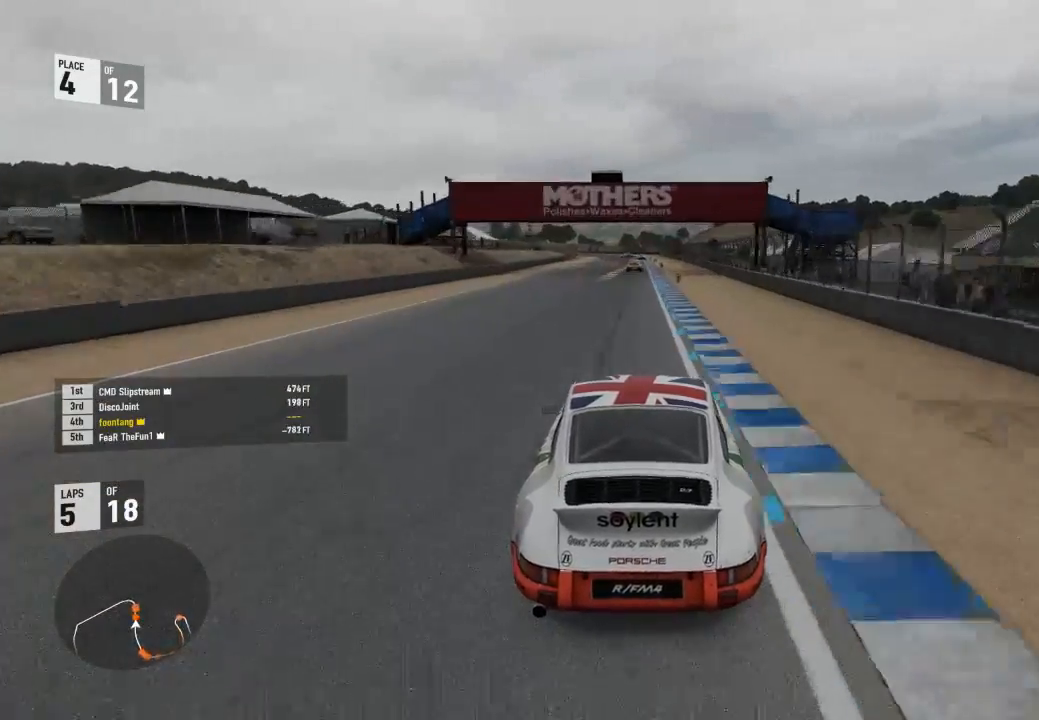
{"buttons": ["R2"], "left_stick": "center", "right_stick": "center", "events": []}
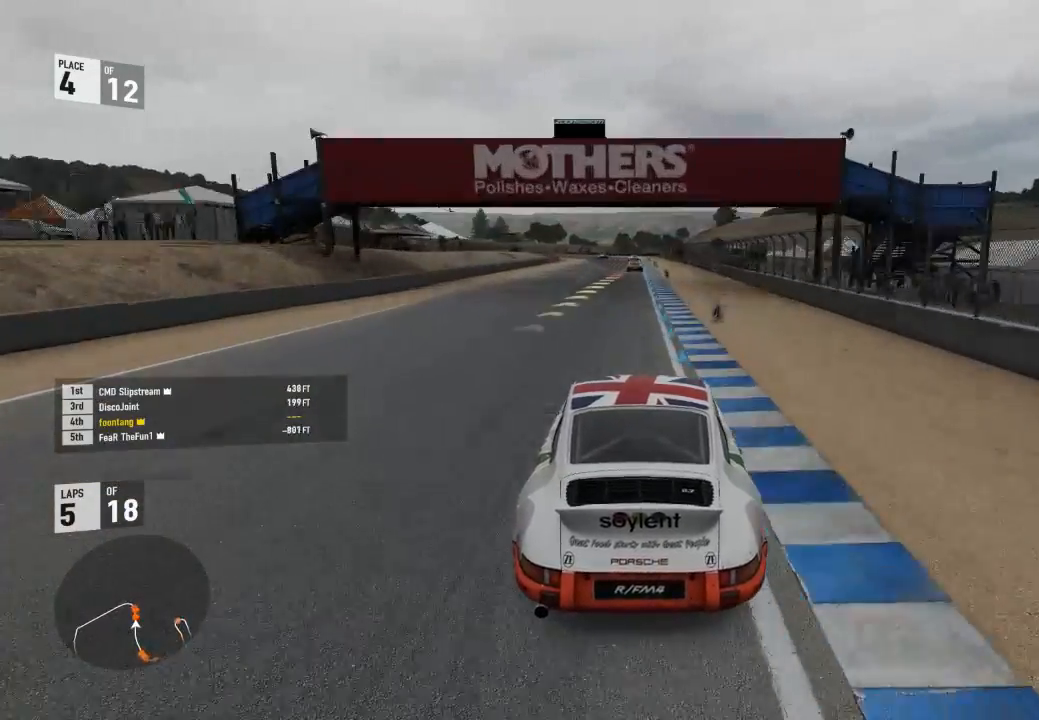
{"buttons": ["R2"], "left_stick": "center", "right_stick": "center"}
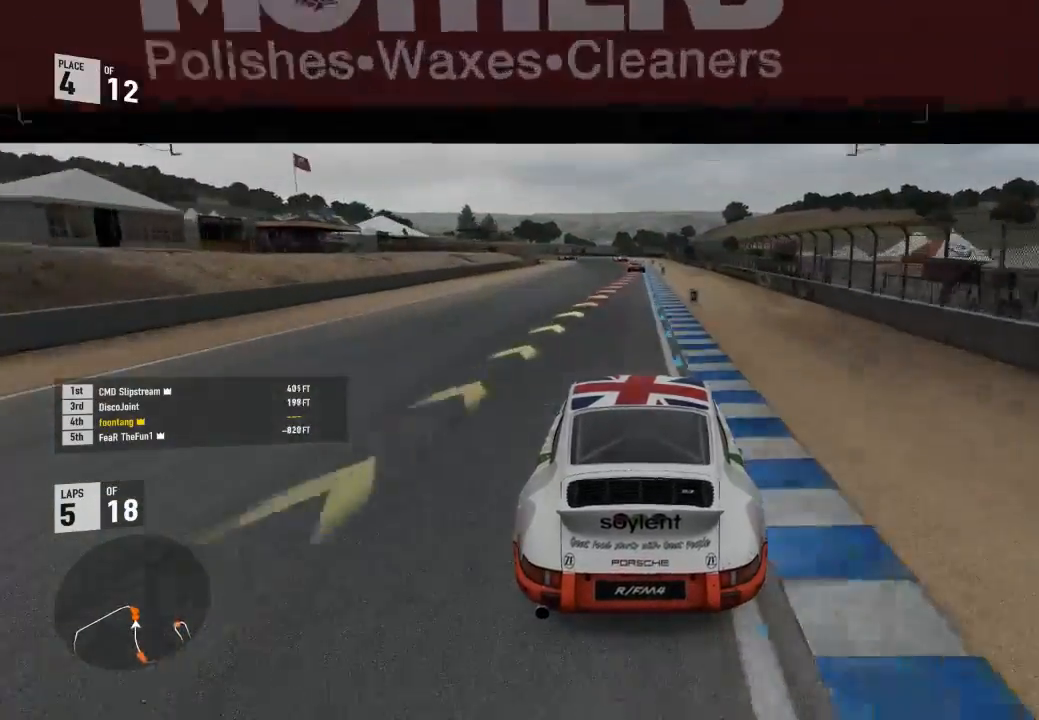
{"buttons": ["L2"], "left_stick": "center", "right_stick": "center", "events": [[400, "L2", "down"], [400, "R2", "up"]]}
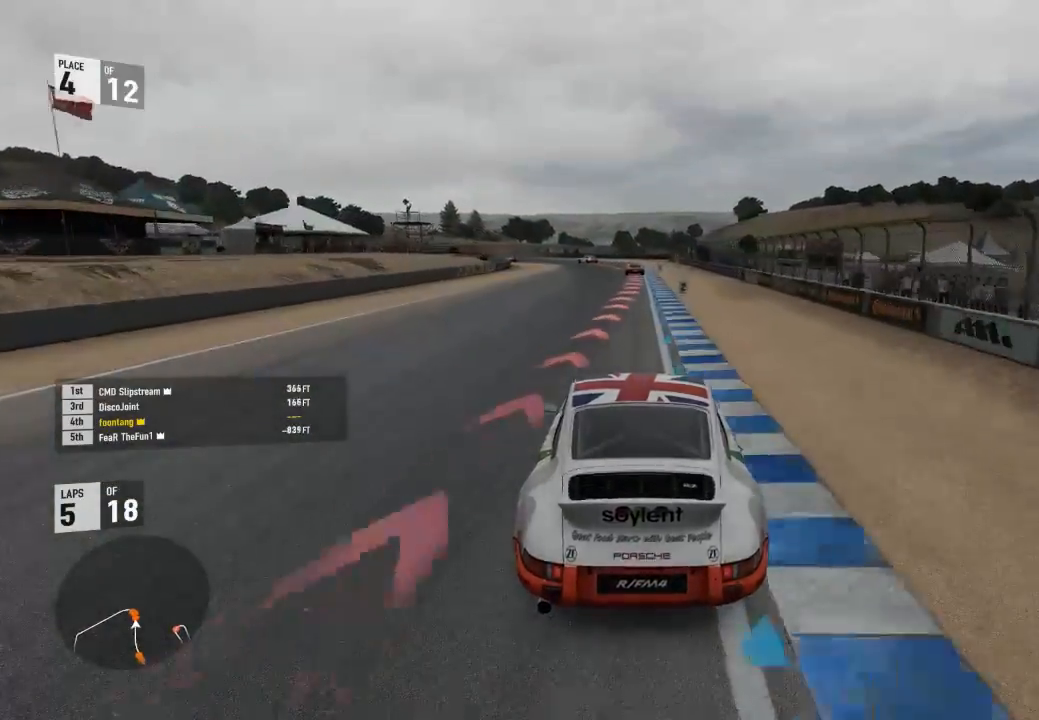
{"buttons": ["L2"], "left_stick": "center", "right_stick": "center", "events": []}
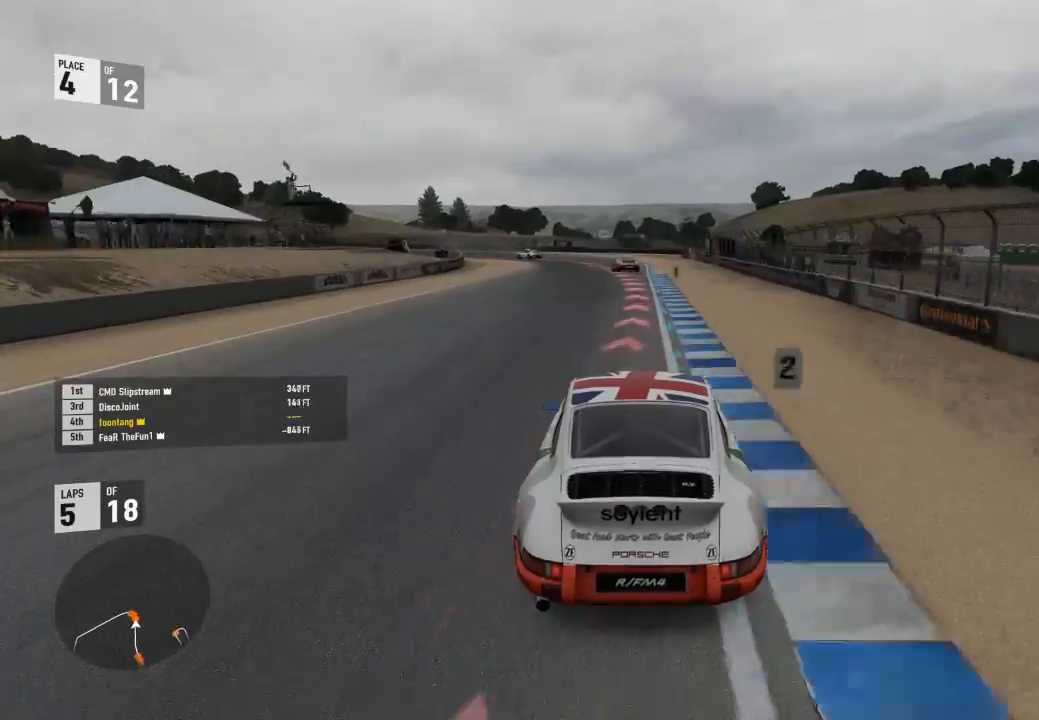
{"buttons": ["L2"], "left_stick": "center", "right_stick": "center", "events": [[67, "R2", "down"], [133, "A", "down"], [133, "X", "down"], [267, "A", "up"], [267, "R2", "up"], [267, "X", "up"]]}
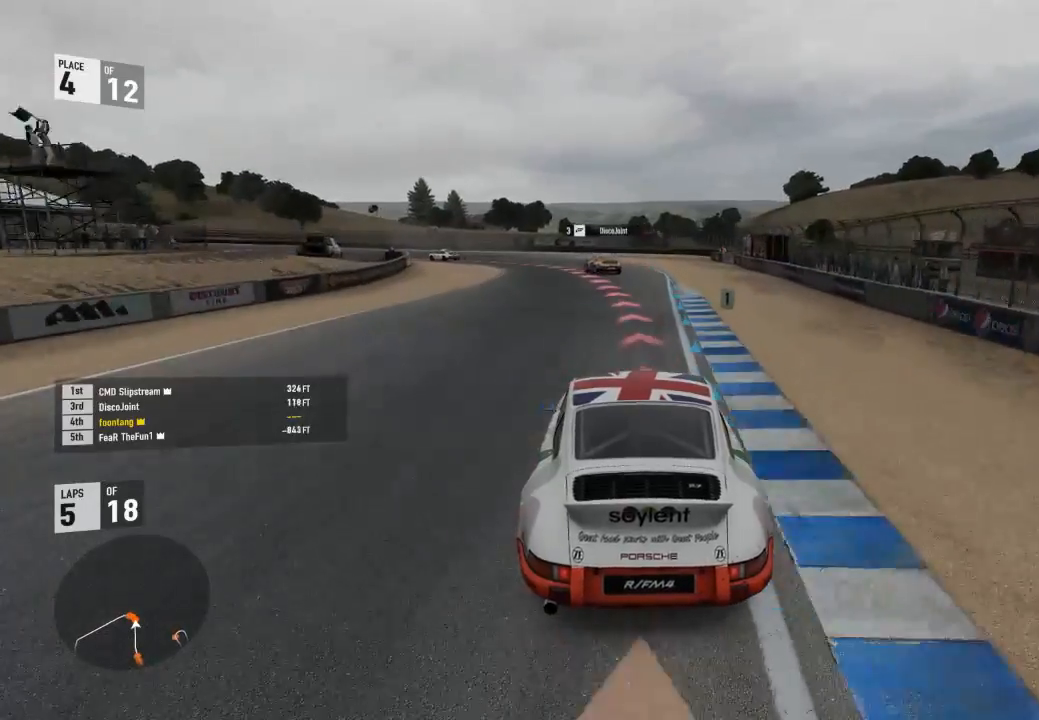
{"buttons": ["L2"], "left_stick": "center", "right_stick": "center", "events": []}